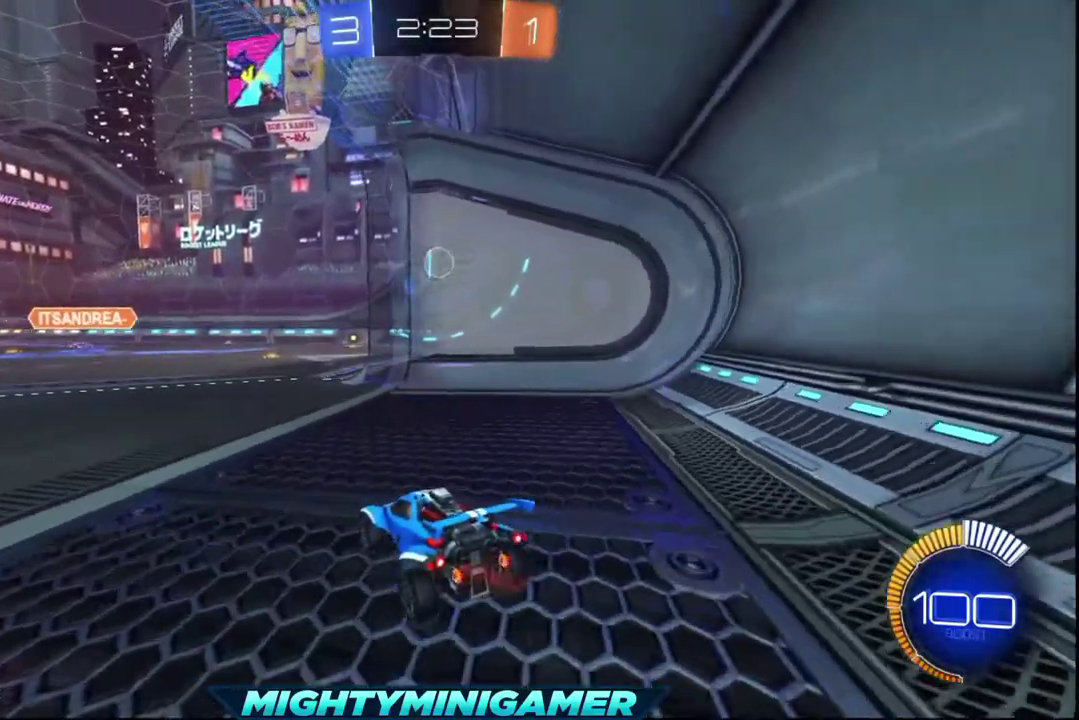
Gameplay with a controller (Xbox layout); each line is a JSON object with the inputs held at the frame after it. "events" lists button and stick changes between this image and that frame as [ms after this image, input, new state], when the widget could be followed in between.
{"buttons": ["L2"], "left_stick": "center", "right_stick": "center", "events": [[200, "L2", "down"], [200, "R2", "up"]]}
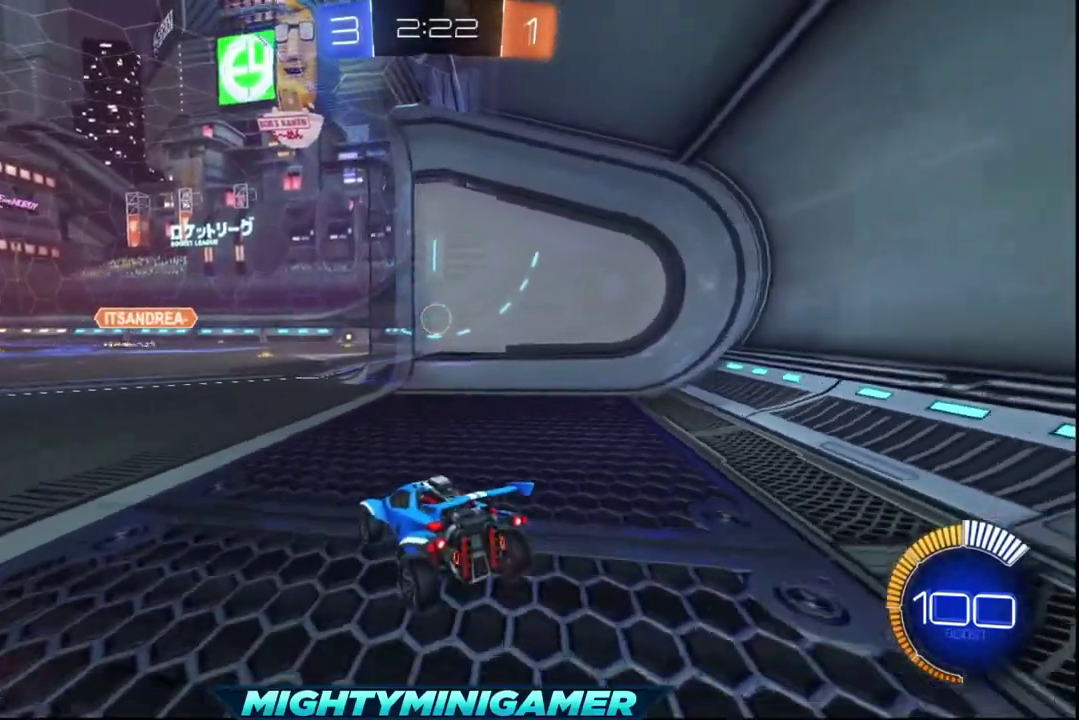
{"buttons": ["R2"], "left_stick": "center", "right_stick": "center", "events": [[80, "L2", "up"], [80, "R2", "down"], [280, "left_stick", "left"], [480, "left_stick", "center"]]}
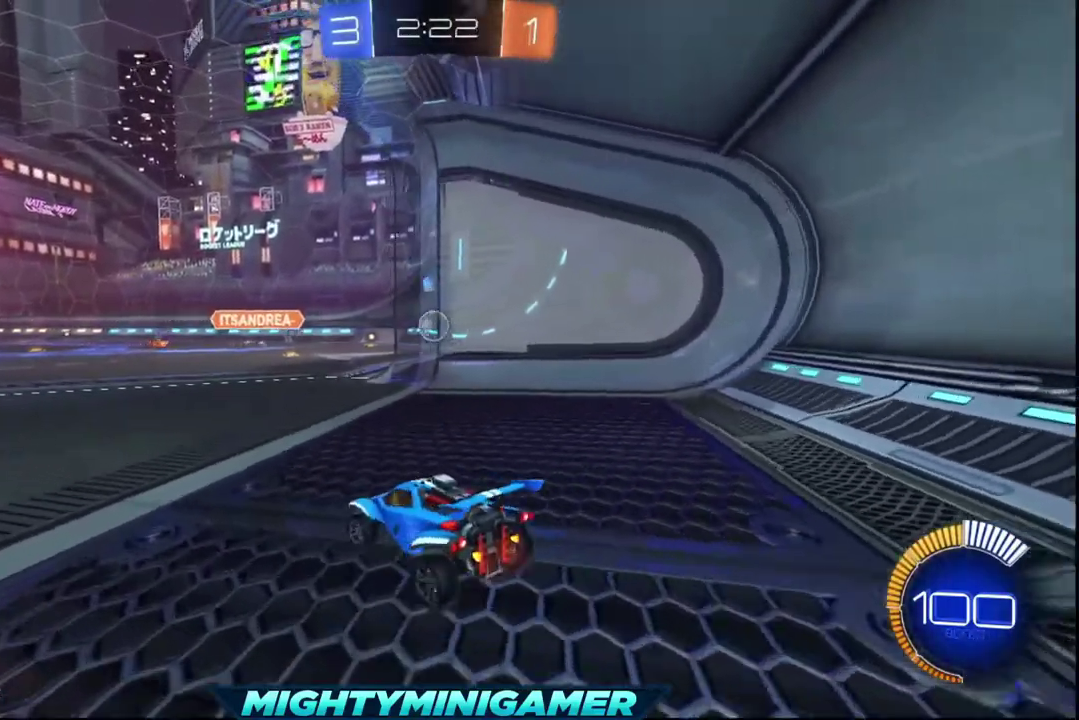
{"buttons": ["R2"], "left_stick": "center", "right_stick": "center", "events": [[280, "left_stick", "right"], [520, "left_stick", "center"]]}
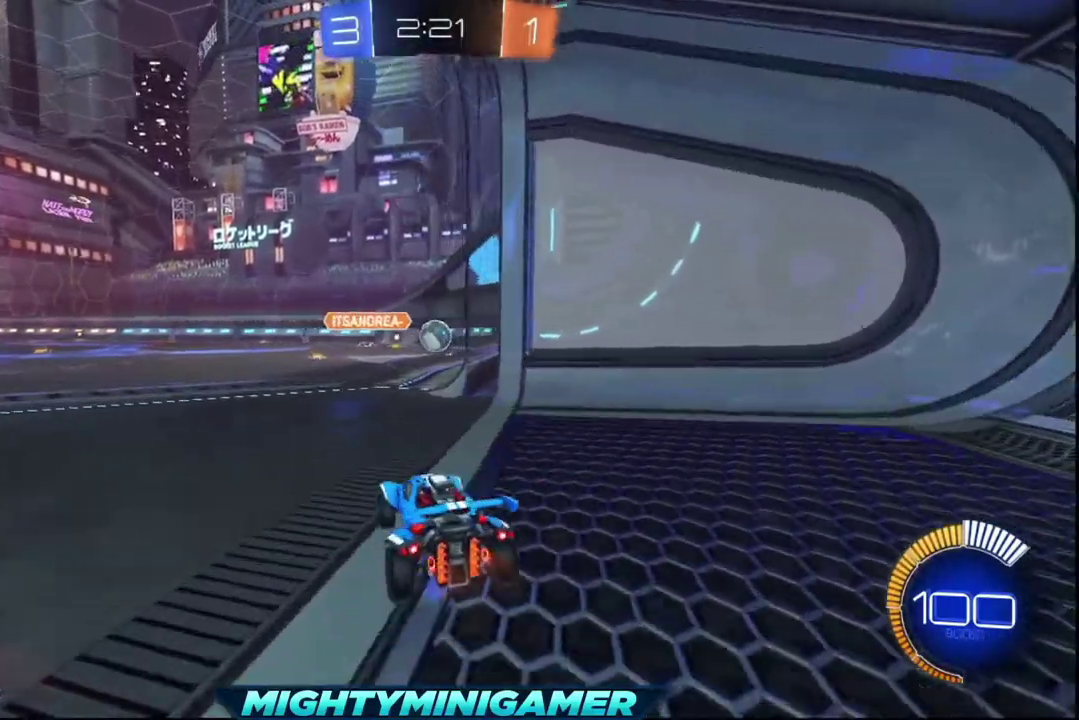
{"buttons": ["R2"], "left_stick": "center", "right_stick": "center", "events": [[280, "left_stick", "right"], [440, "left_stick", "center"]]}
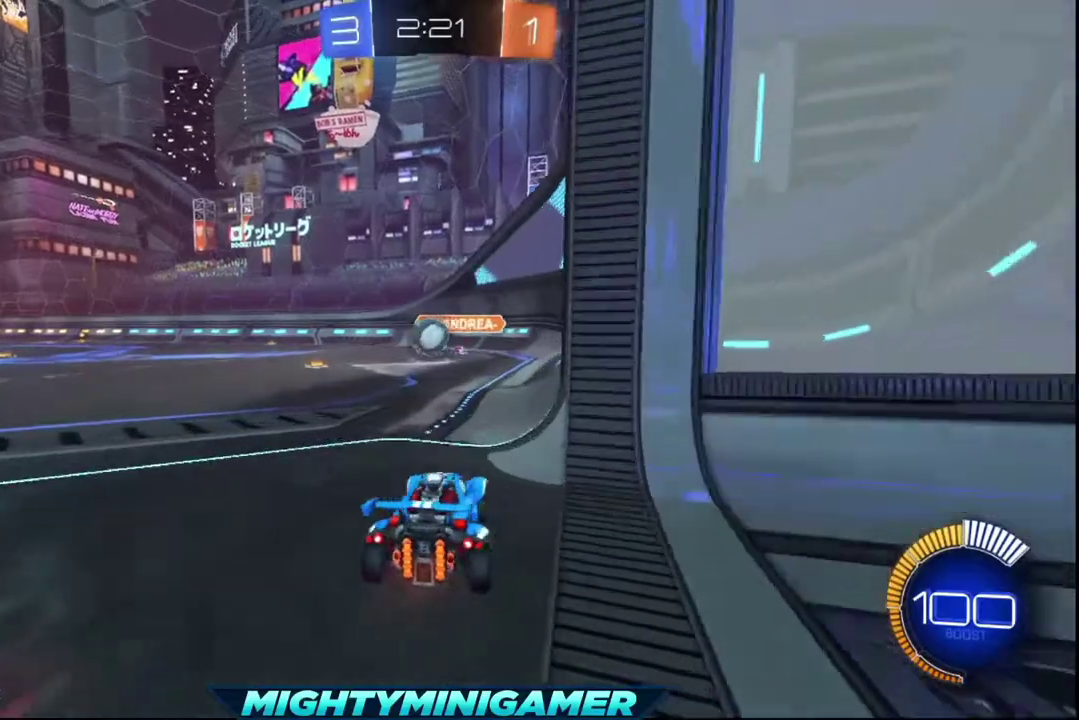
{"buttons": ["R2"], "left_stick": "center", "right_stick": "center", "events": [[160, "left_stick", "left"], [400, "left_stick", "center"]]}
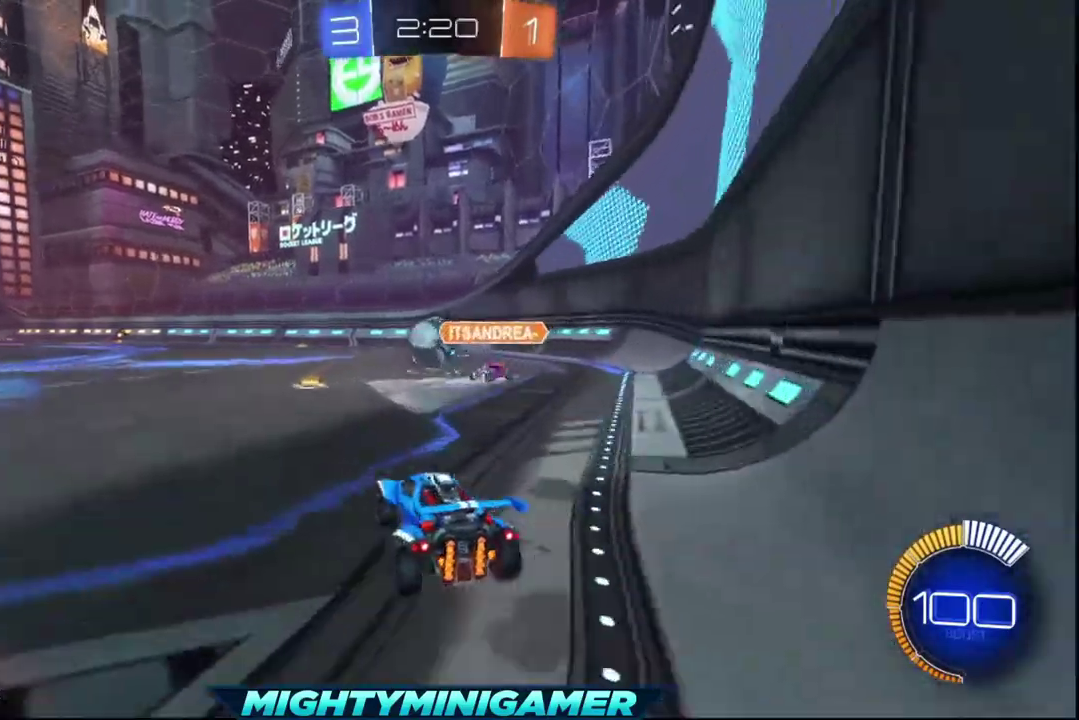
{"buttons": ["R2"], "left_stick": "up-right", "right_stick": "center", "events": [[160, "A", "down"], [240, "A", "up"], [240, "left_stick", "up-right"], [320, "A", "down"], [400, "A", "up"]]}
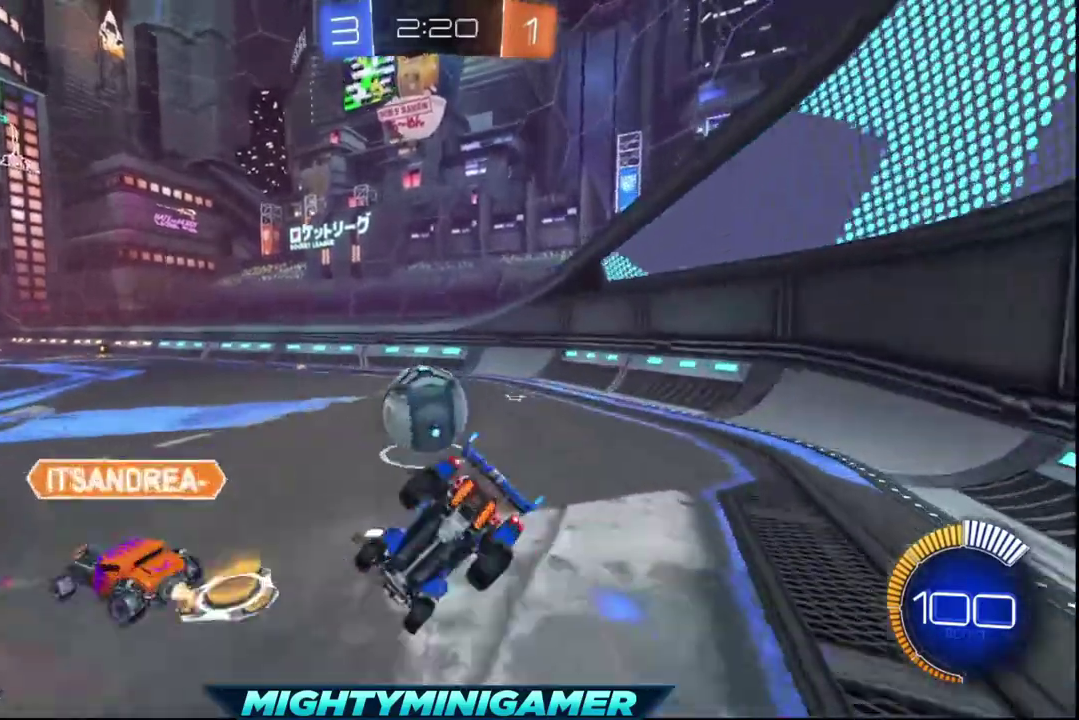
{"buttons": ["R2"], "left_stick": "center", "right_stick": "center", "events": [[160, "left_stick", "center"]]}
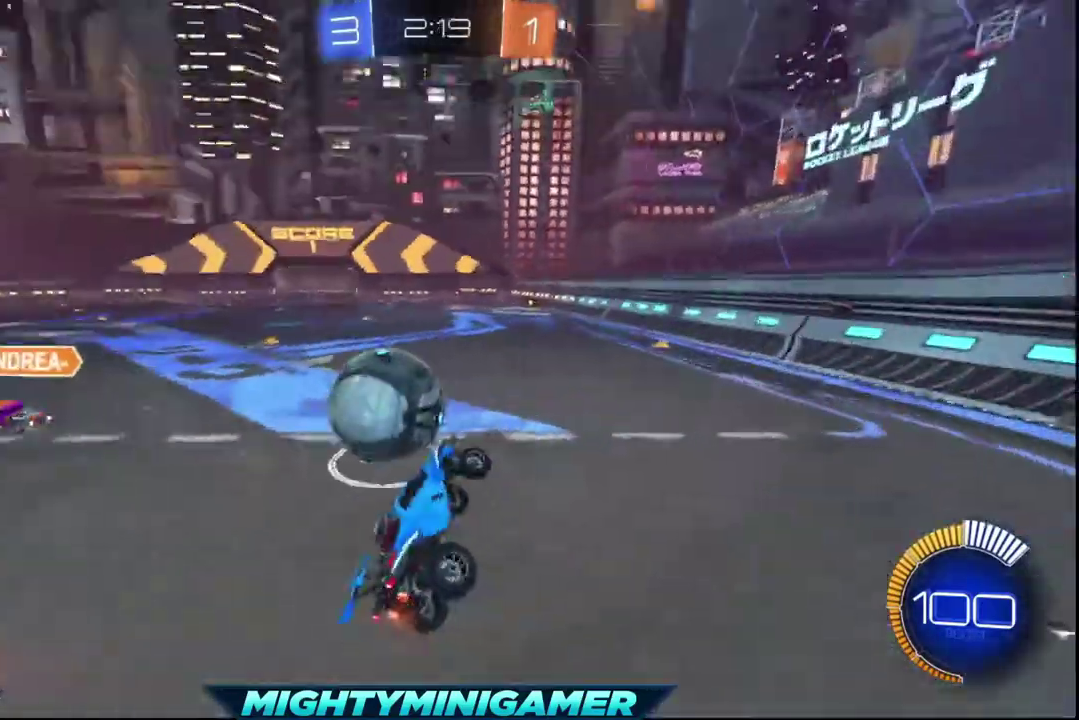
{"buttons": ["R2"], "left_stick": "center", "right_stick": "center", "events": []}
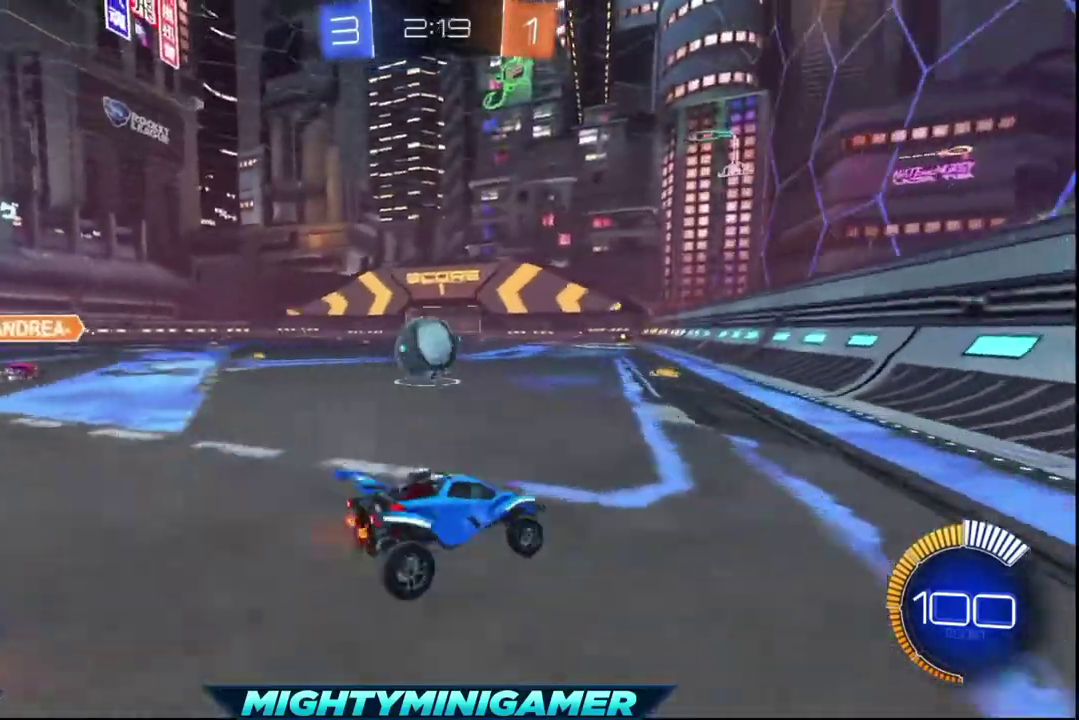
{"buttons": ["R2"], "left_stick": "center", "right_stick": "center", "events": [[200, "left_stick", "left"], [360, "left_stick", "center"]]}
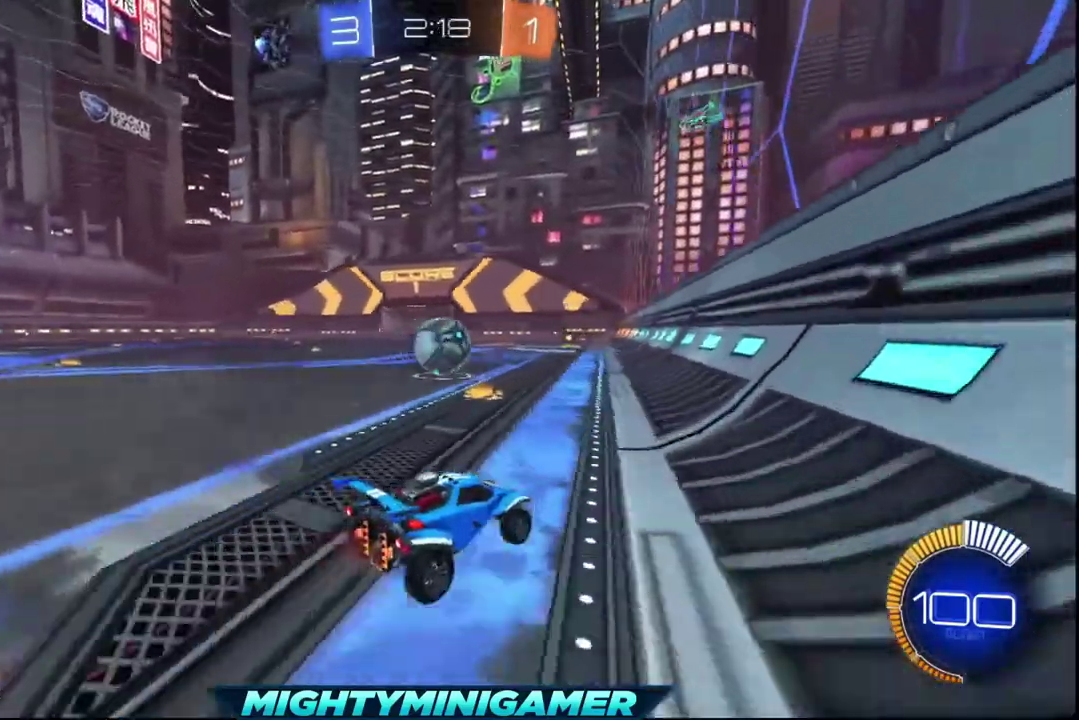
{"buttons": ["X", "R2"], "left_stick": "center", "right_stick": "center", "events": [[120, "X", "down"], [120, "left_stick", "left"], [280, "left_stick", "center"]]}
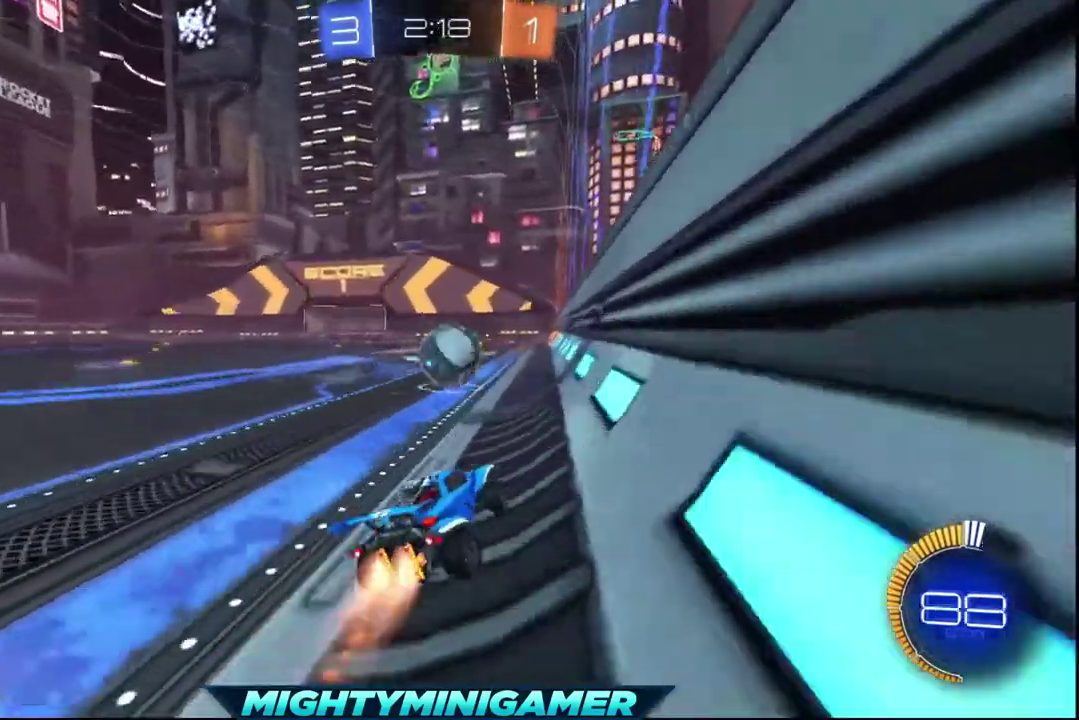
{"buttons": ["R2"], "left_stick": "center", "right_stick": "center", "events": [[80, "left_stick", "left"], [280, "left_stick", "center"], [320, "X", "up"]]}
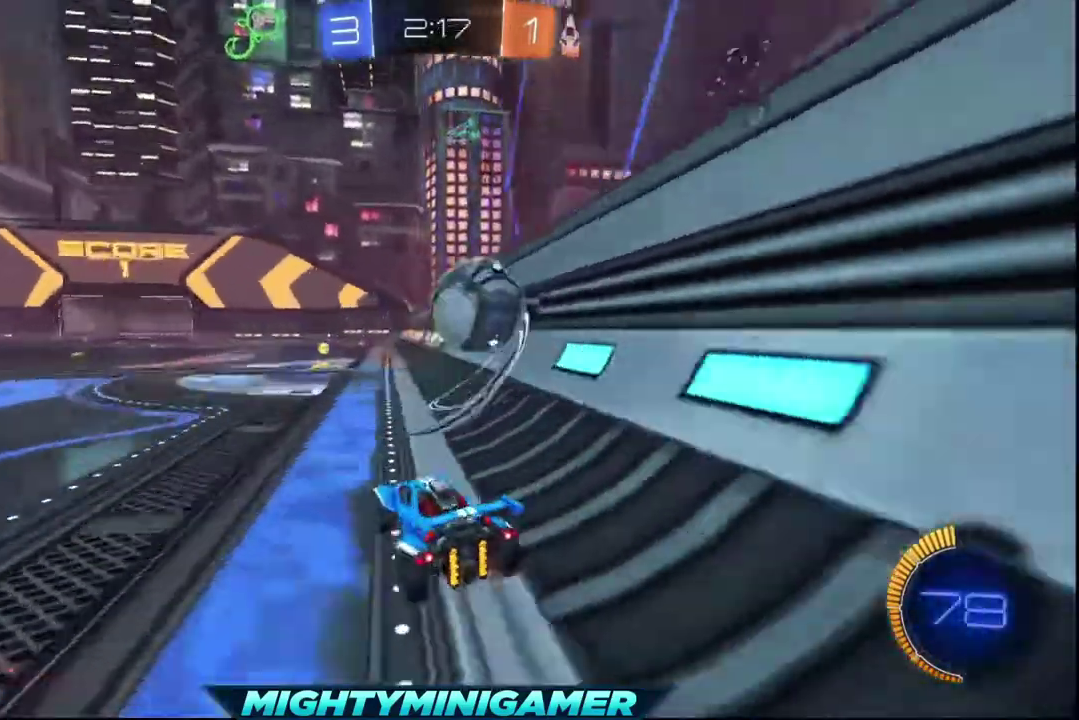
{"buttons": ["R2"], "left_stick": "right", "right_stick": "center", "events": [[80, "left_stick", "right"]]}
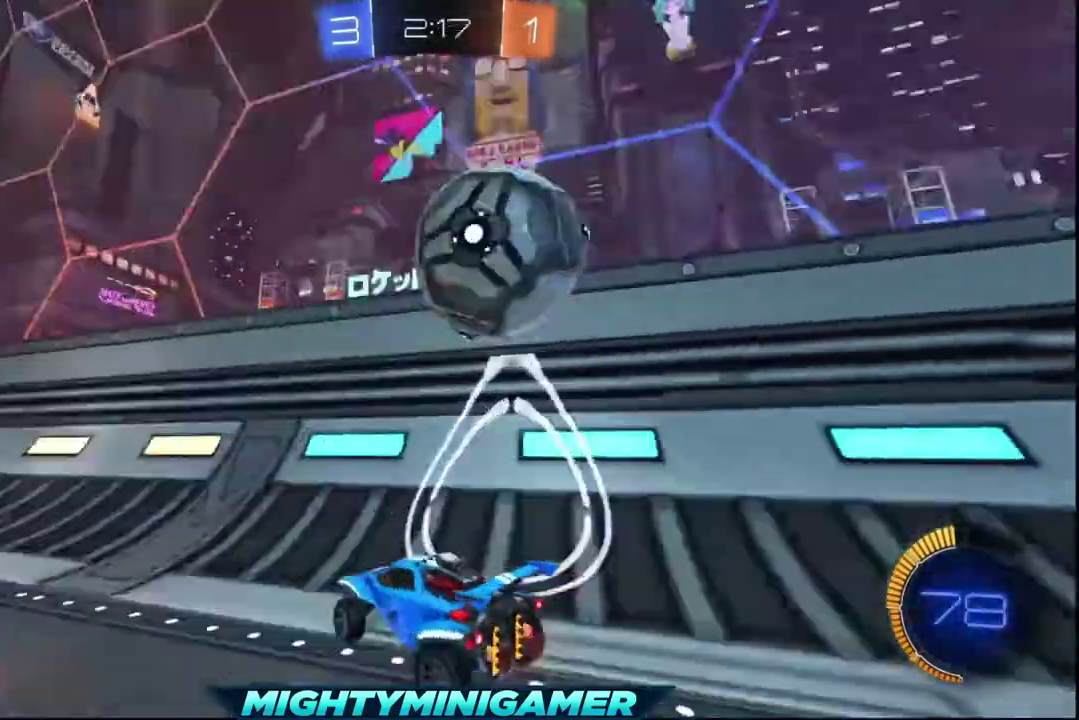
{"buttons": ["A", "R2"], "left_stick": "right", "right_stick": "center", "events": [[320, "A", "down"], [400, "A", "up"], [480, "A", "down"]]}
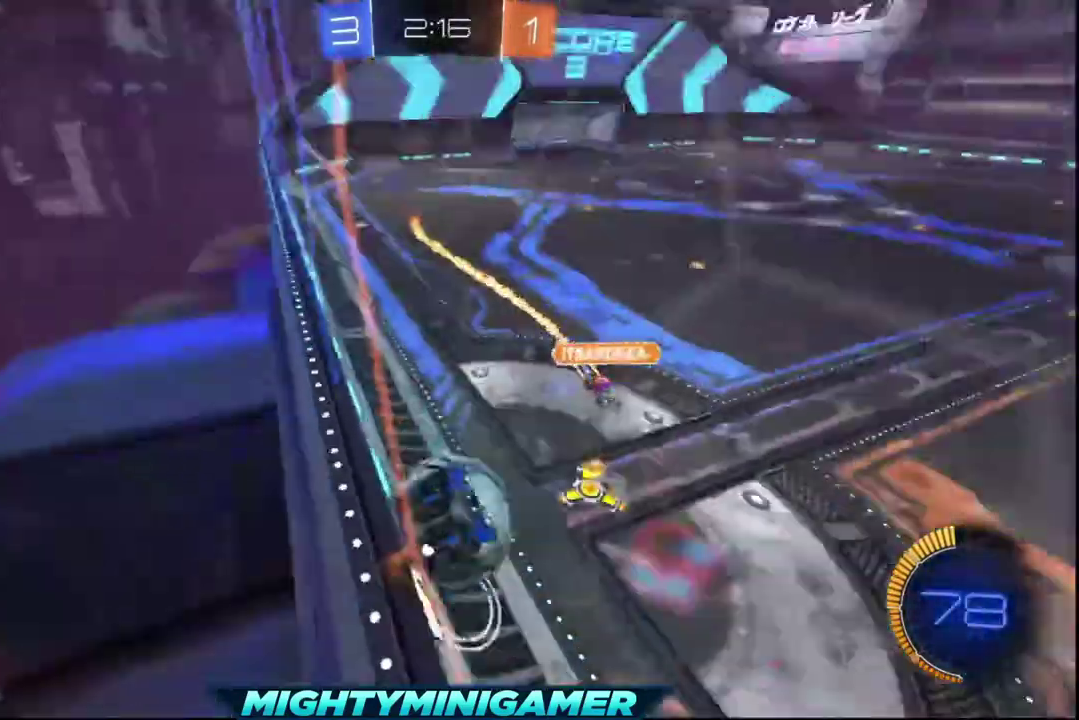
{"buttons": ["R2"], "left_stick": "center", "right_stick": "center", "events": [[40, "A", "up"], [320, "left_stick", "center"]]}
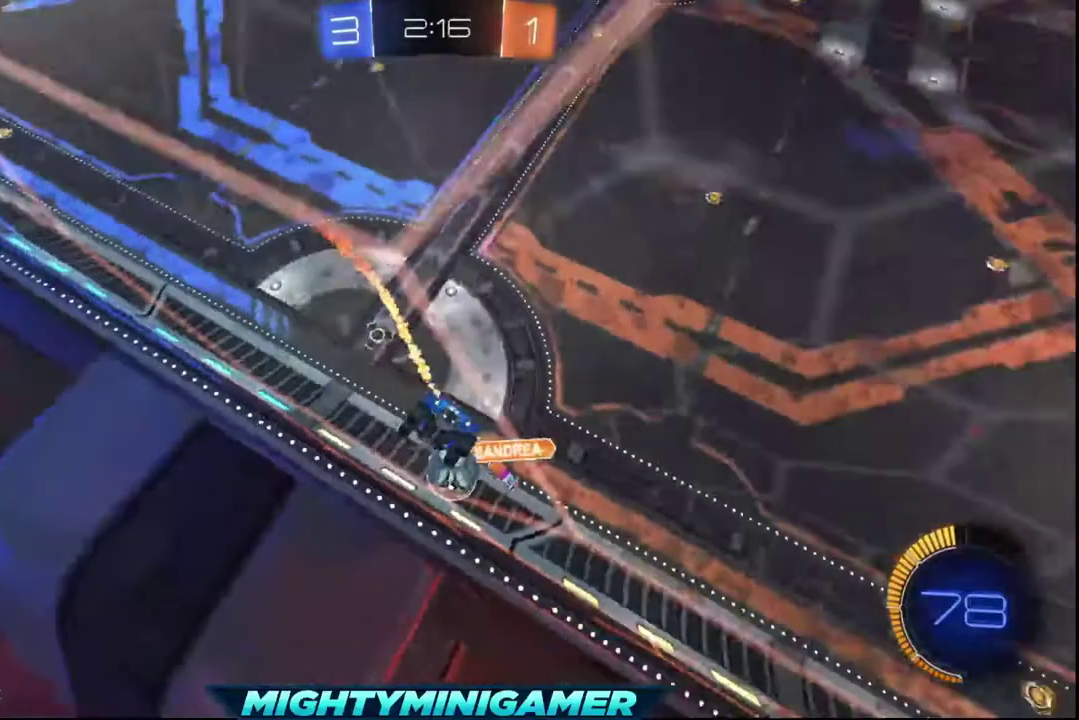
{"buttons": ["R2"], "left_stick": "down", "right_stick": "center", "events": [[480, "left_stick", "down"]]}
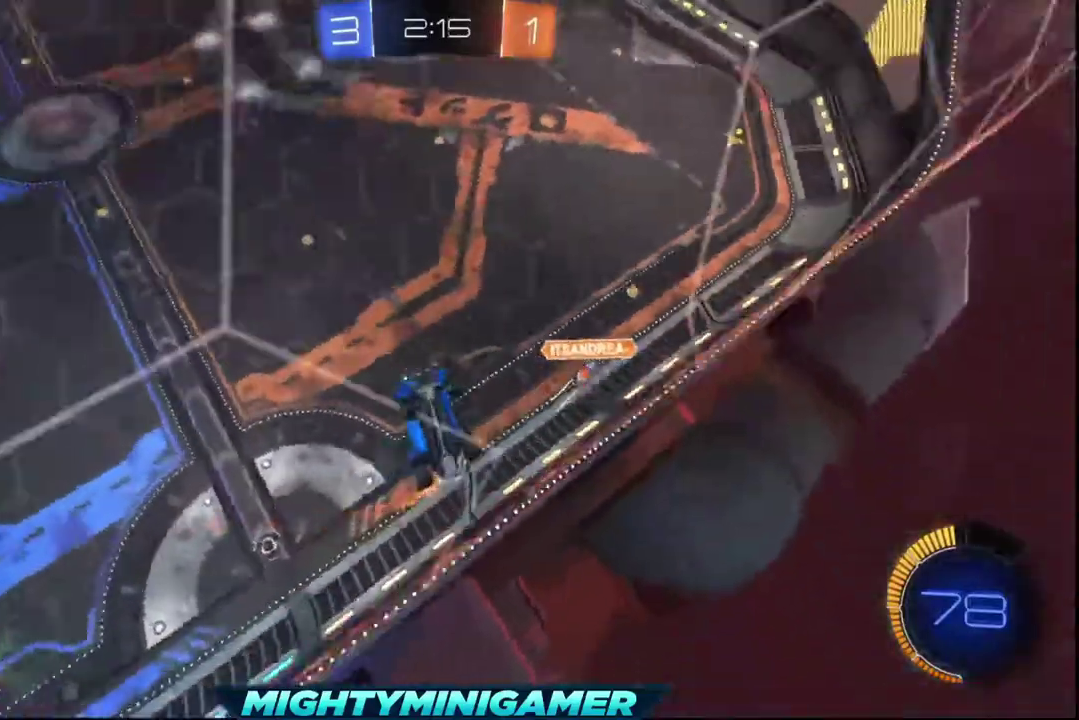
{"buttons": ["R2"], "left_stick": "center", "right_stick": "center", "events": [[80, "A", "down"], [240, "A", "up"], [440, "left_stick", "center"]]}
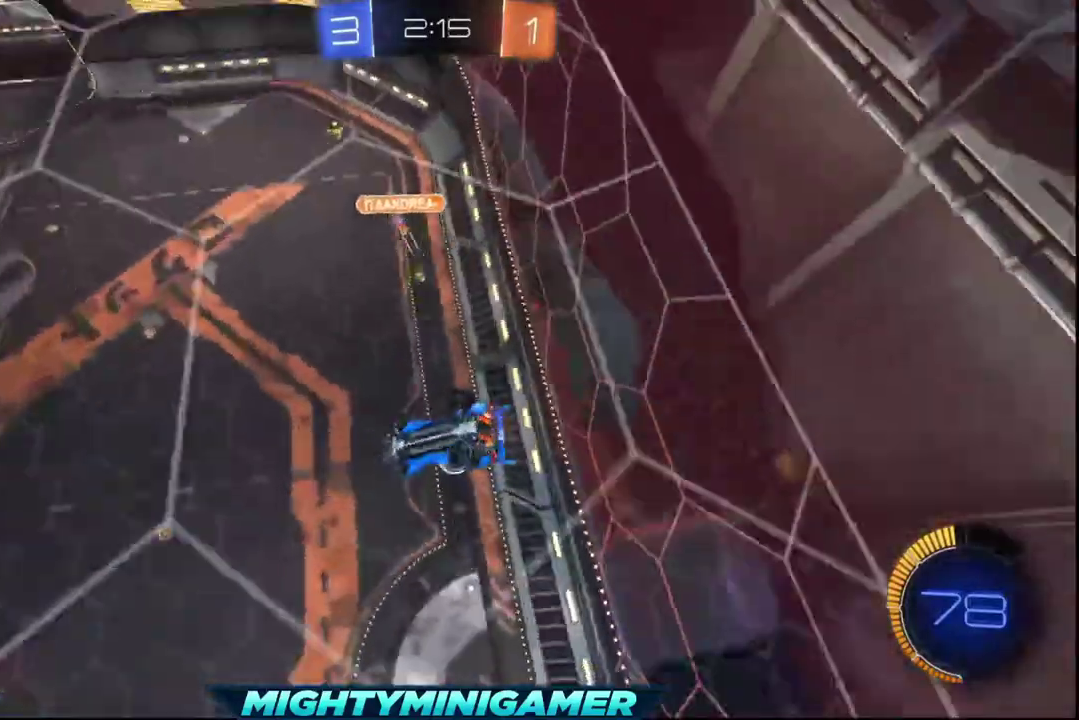
{"buttons": ["R2"], "left_stick": "center", "right_stick": "center", "events": []}
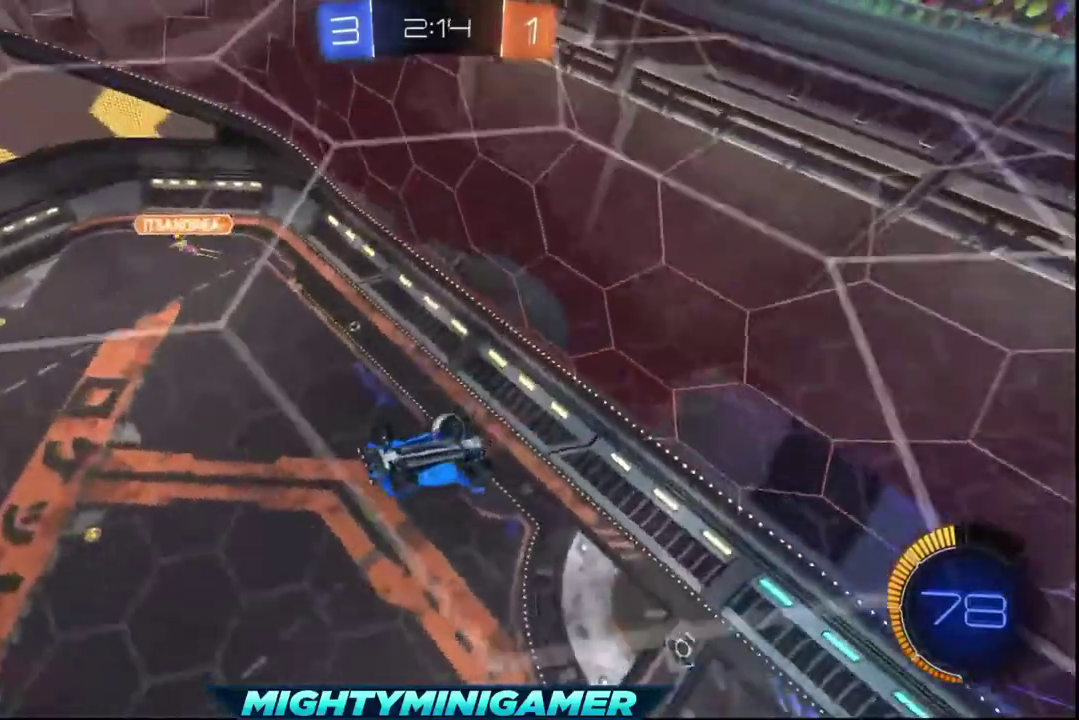
{"buttons": ["R2"], "left_stick": "center", "right_stick": "center", "events": []}
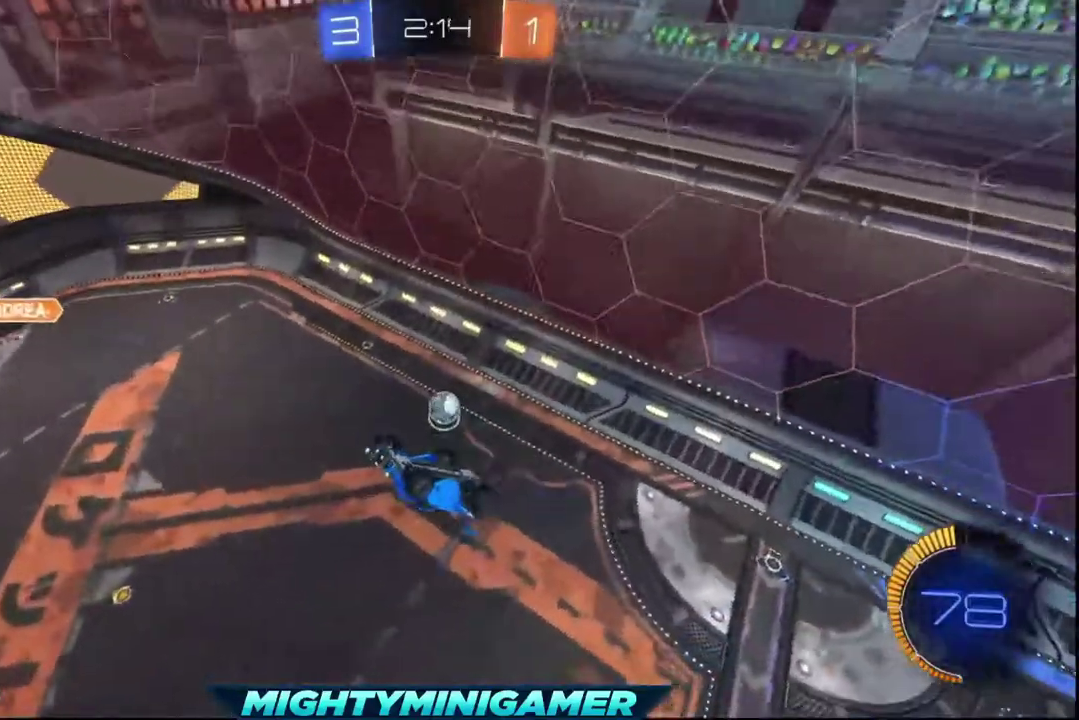
{"buttons": ["L1", "R2"], "left_stick": "center", "right_stick": "center", "events": [[160, "L1", "down"]]}
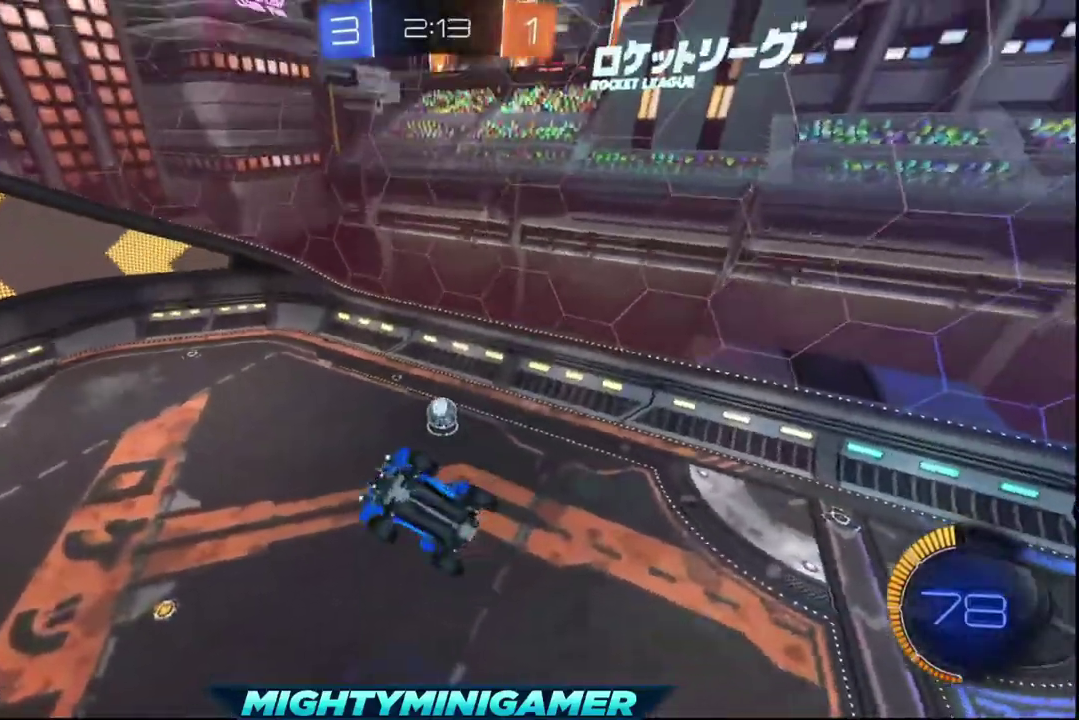
{"buttons": ["L1", "R2"], "left_stick": "center", "right_stick": "center", "events": []}
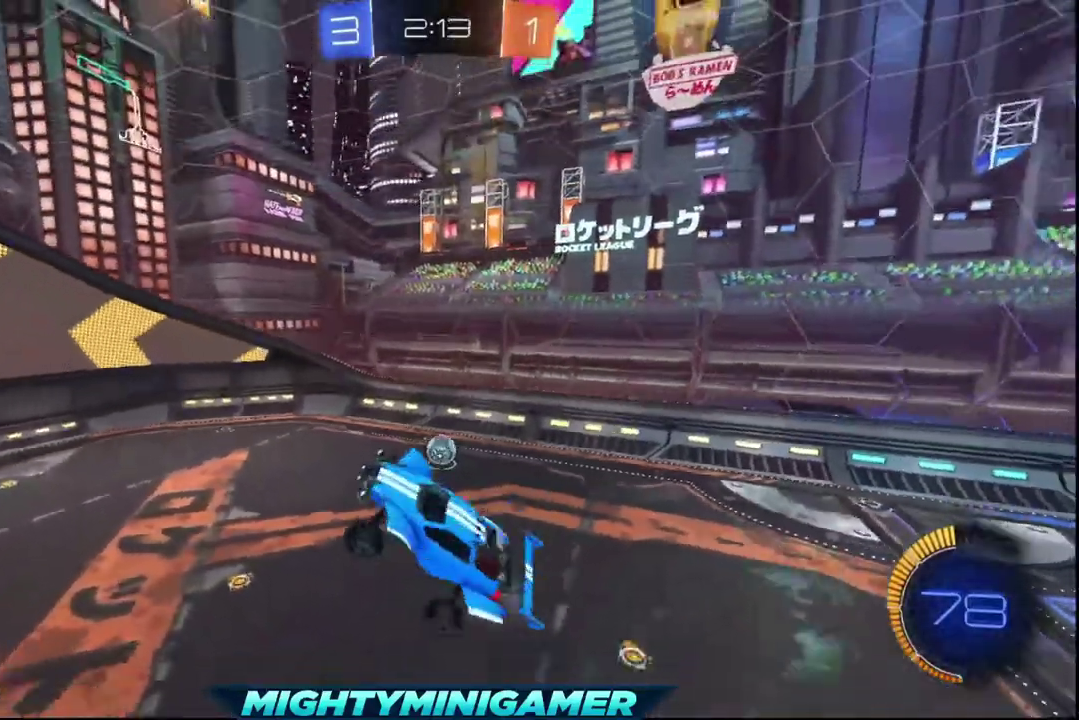
{"buttons": ["L1", "R2"], "left_stick": "center", "right_stick": "center", "events": []}
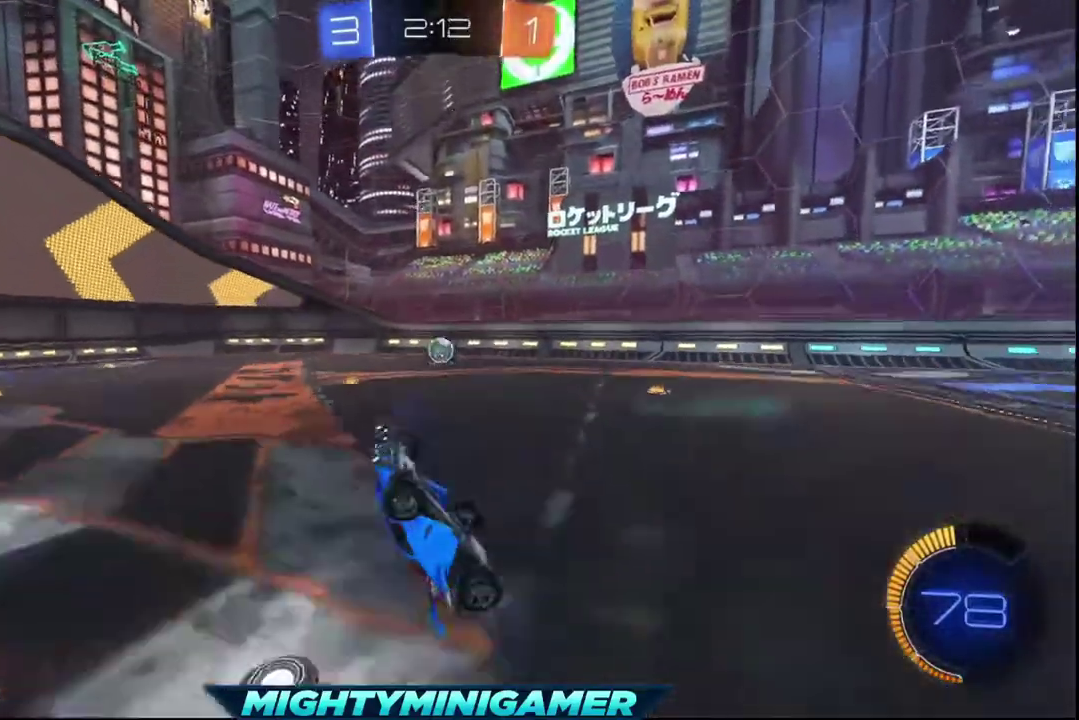
{"buttons": ["R2"], "left_stick": "center", "right_stick": "center", "events": [[120, "L1", "up"]]}
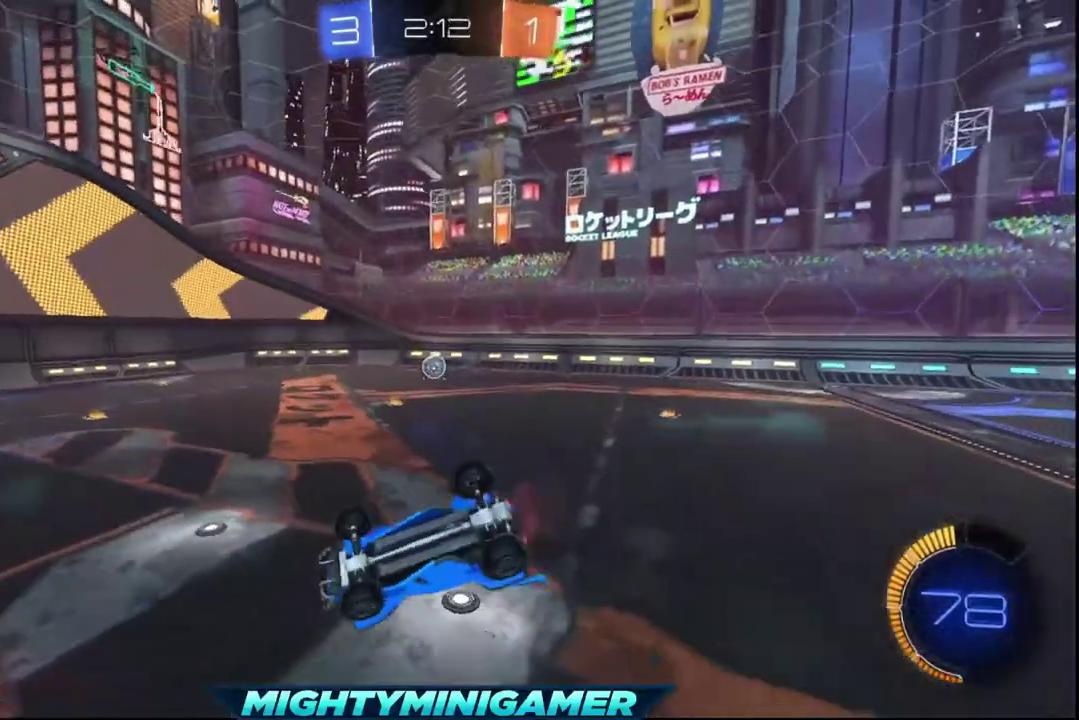
{"buttons": ["R2"], "left_stick": "center", "right_stick": "center", "events": []}
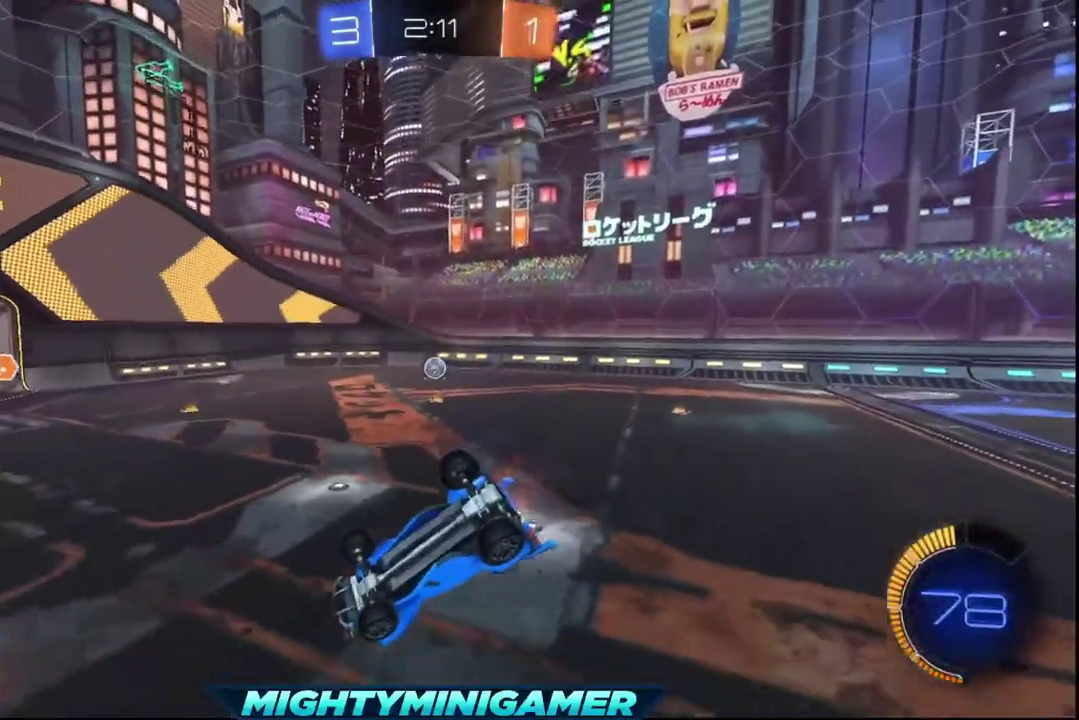
{"buttons": ["R2"], "left_stick": "center", "right_stick": "center", "events": []}
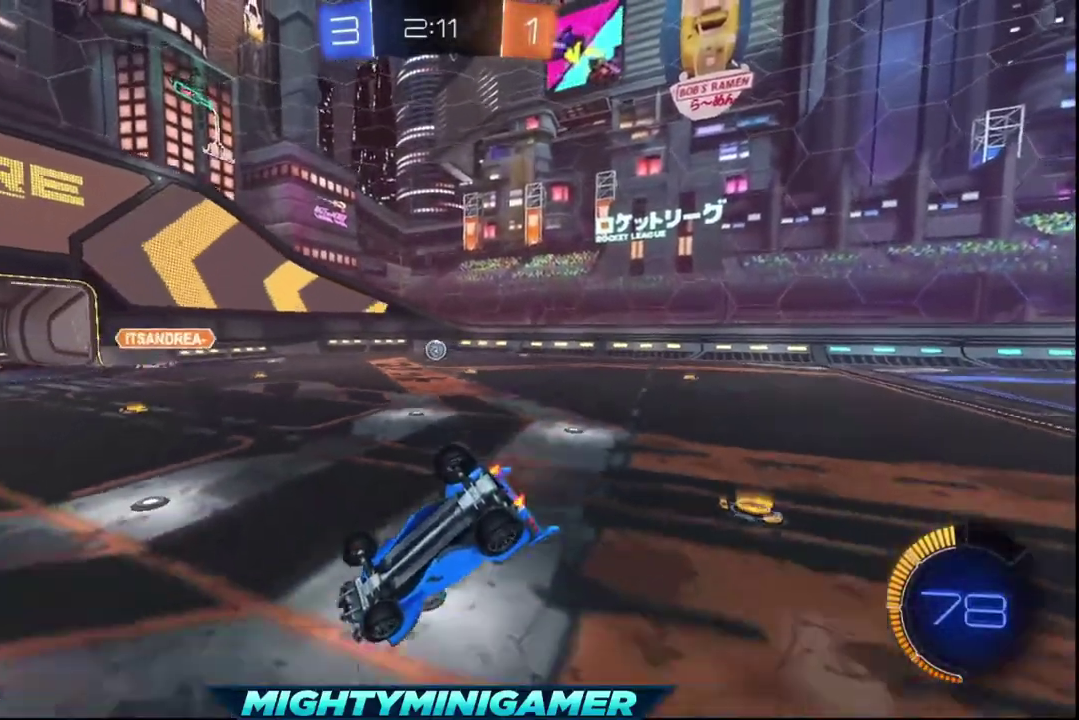
{"buttons": ["L1", "R2"], "left_stick": "center", "right_stick": "center", "events": [[80, "L1", "down"]]}
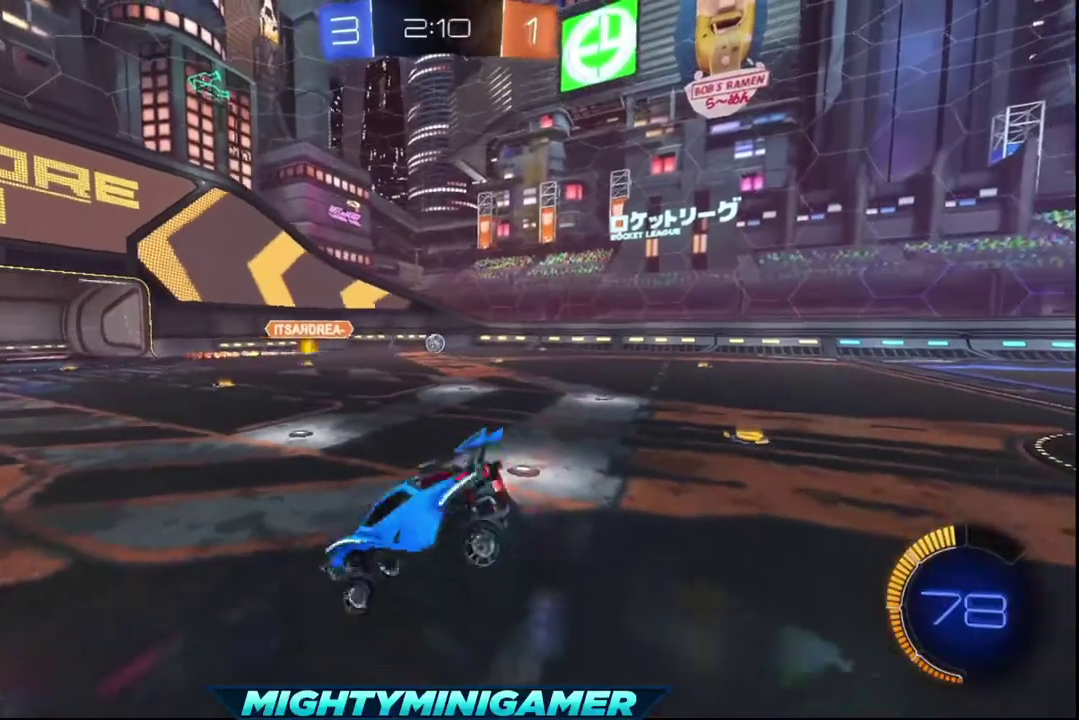
{"buttons": ["R2"], "left_stick": "center", "right_stick": "center", "events": [[40, "L1", "up"]]}
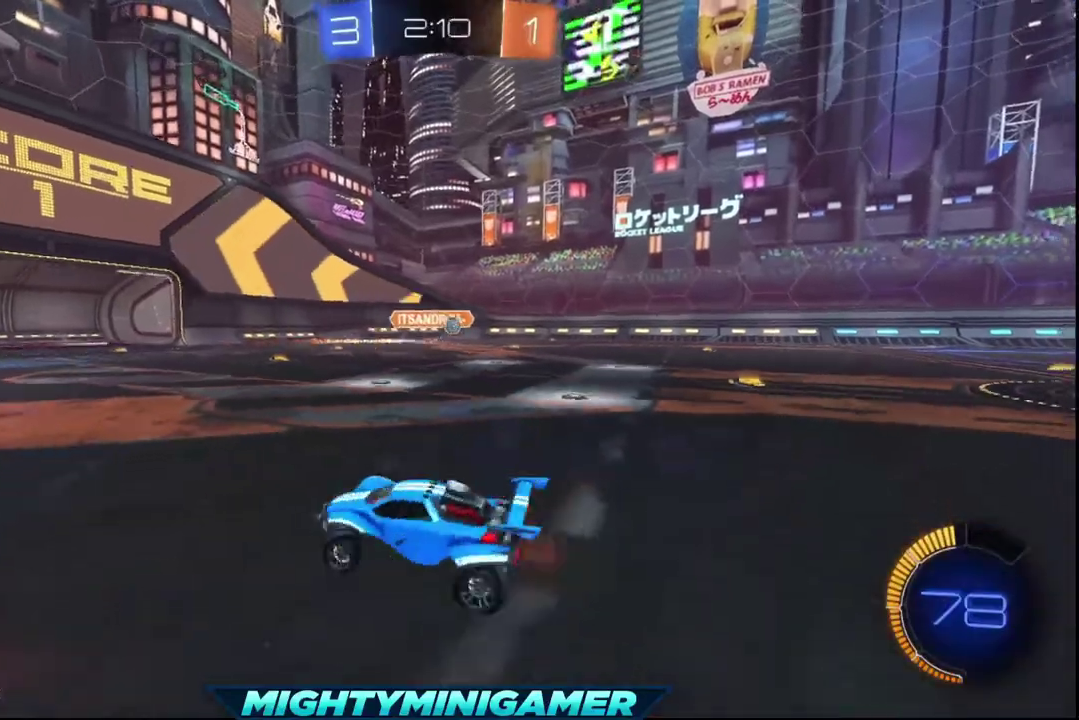
{"buttons": ["R2"], "left_stick": "left", "right_stick": "center", "events": [[80, "left_stick", "left"]]}